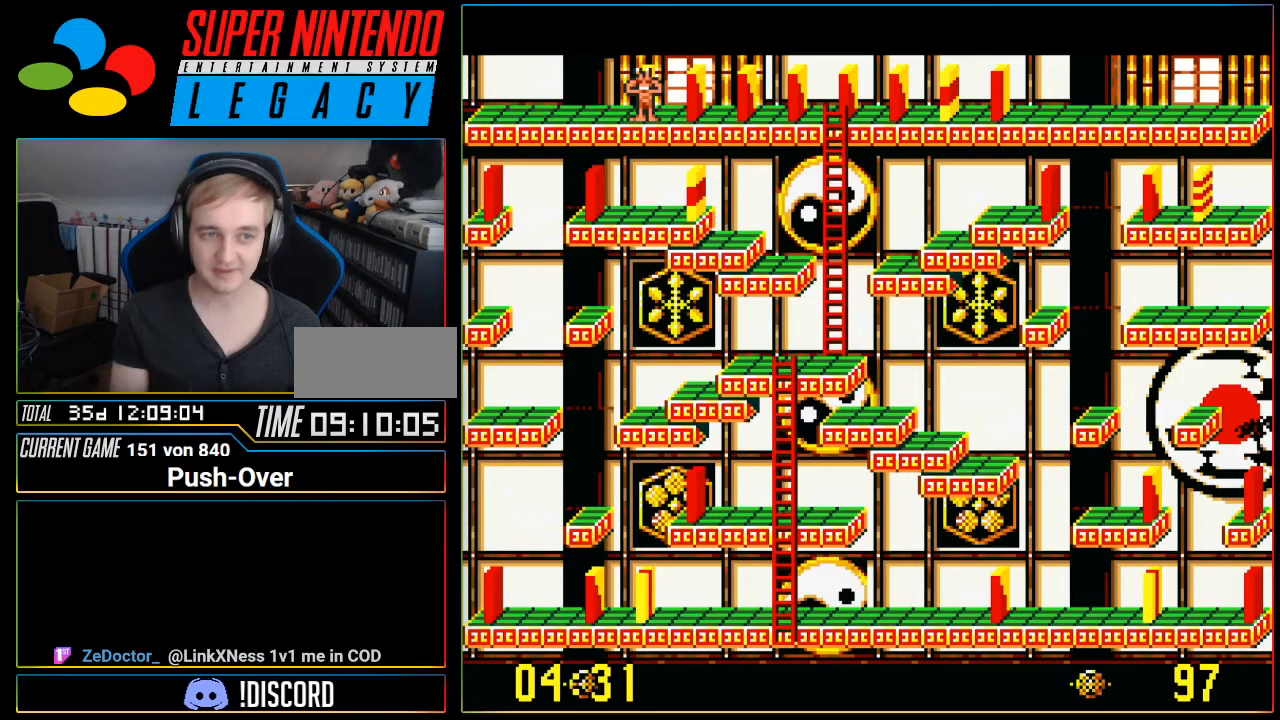
Gameplay with a controller (Nintendo layout); each line is a JSON object with the inputs held at the frame after it. "events" lists button and stick changes between this image and that frame as [ms after this image, input, new state], when the widget could be followed in between. Not read: L3 R3.
{"buttons": ["DPAD_RIGHT"], "events": [[117, "DPAD_RIGHT", "down"]]}
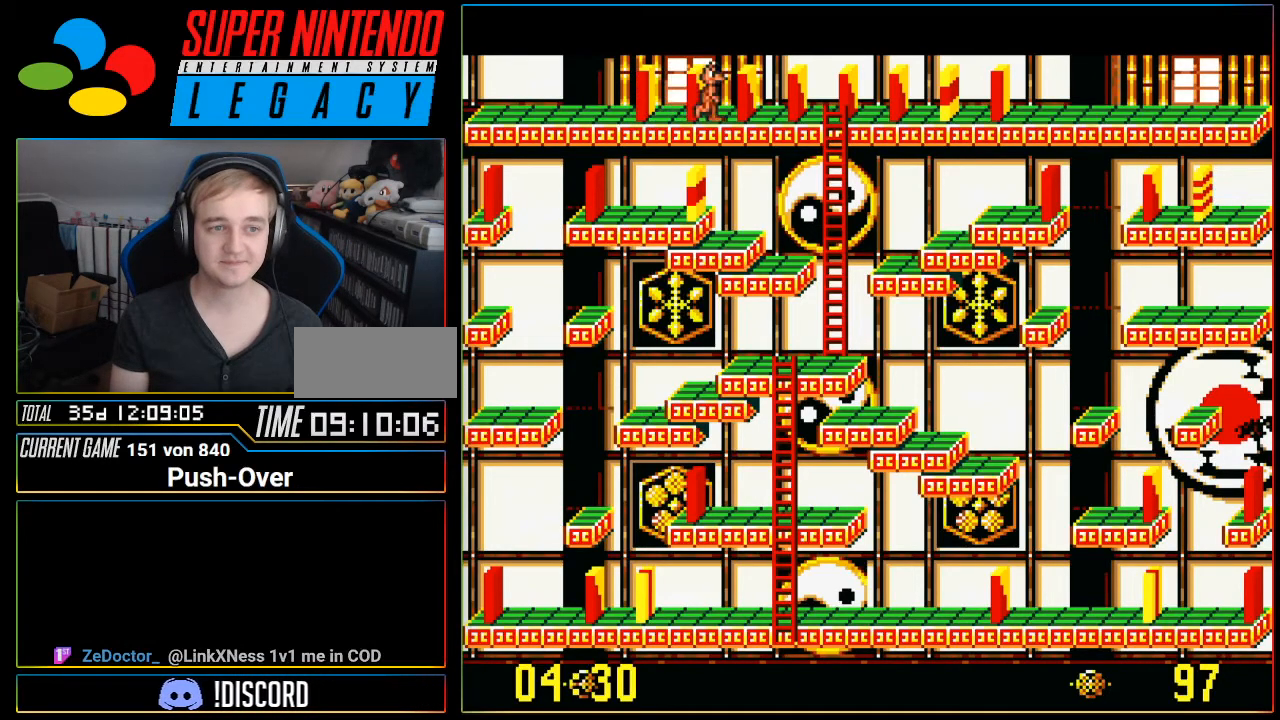
{"buttons": [], "events": [[351, "DPAD_RIGHT", "up"]]}
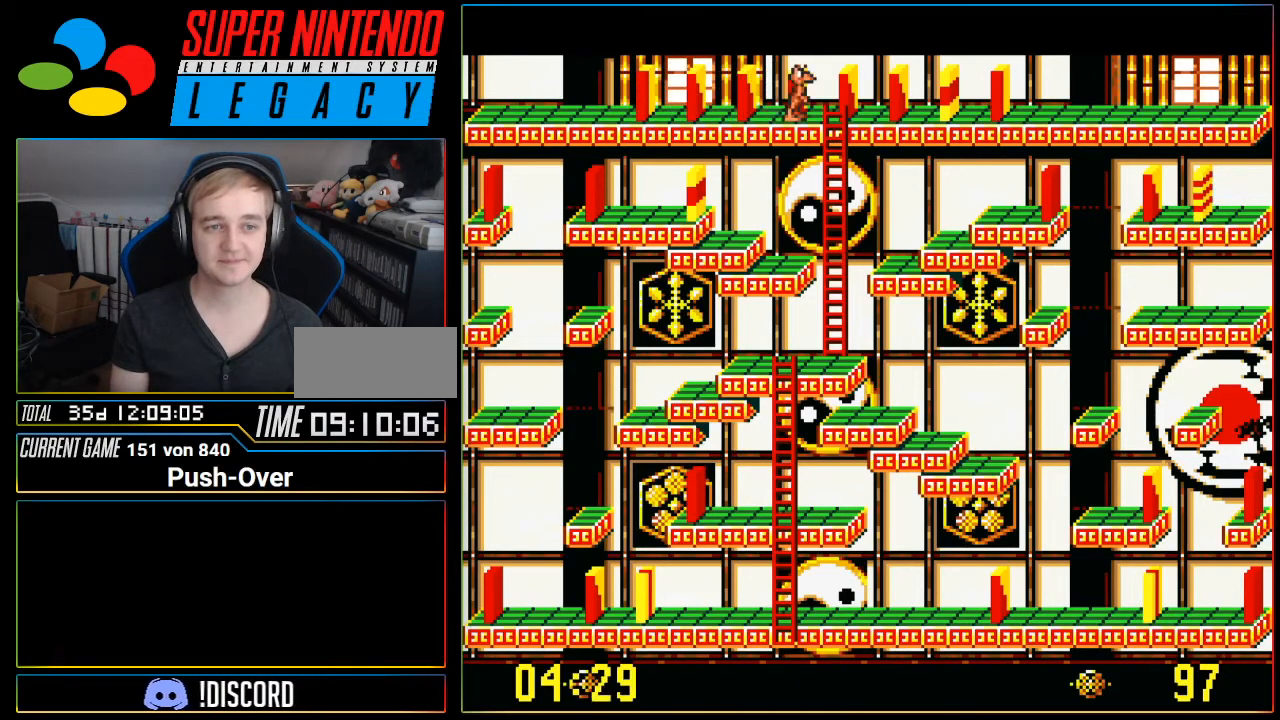
{"buttons": [], "events": [[217, "DPAD_LEFT", "down"], [467, "DPAD_LEFT", "up"]]}
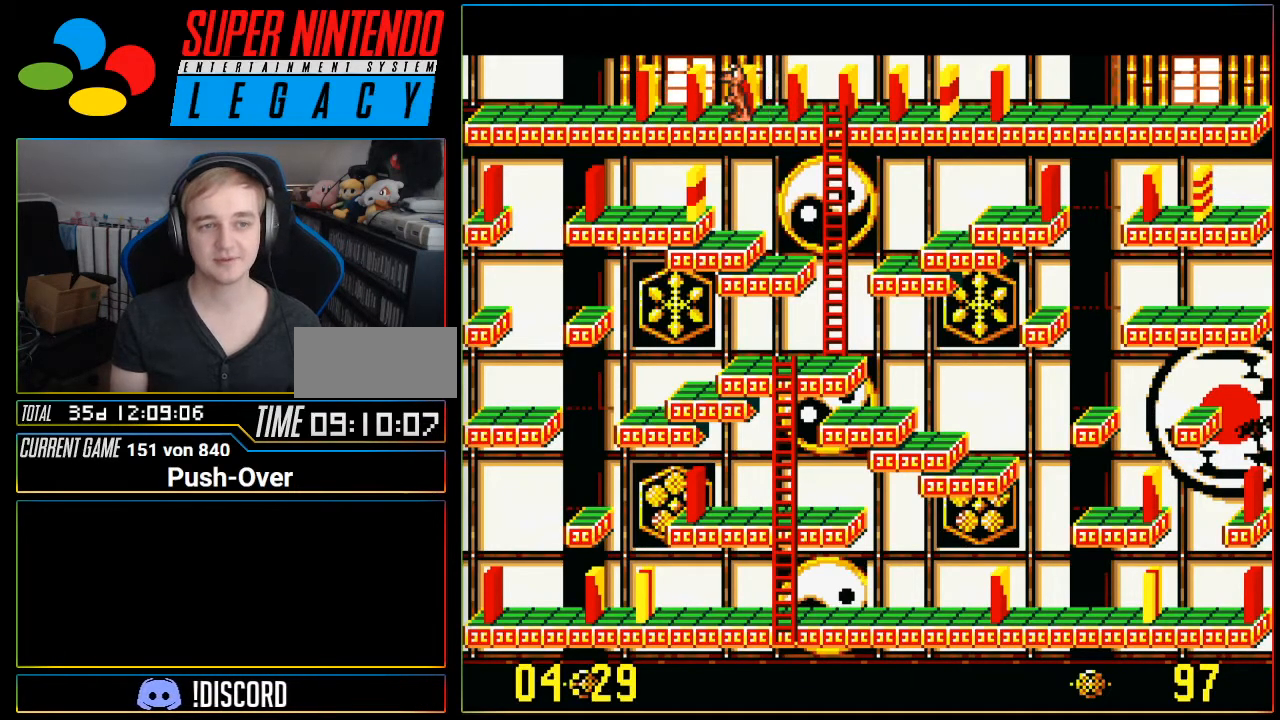
{"buttons": [], "events": []}
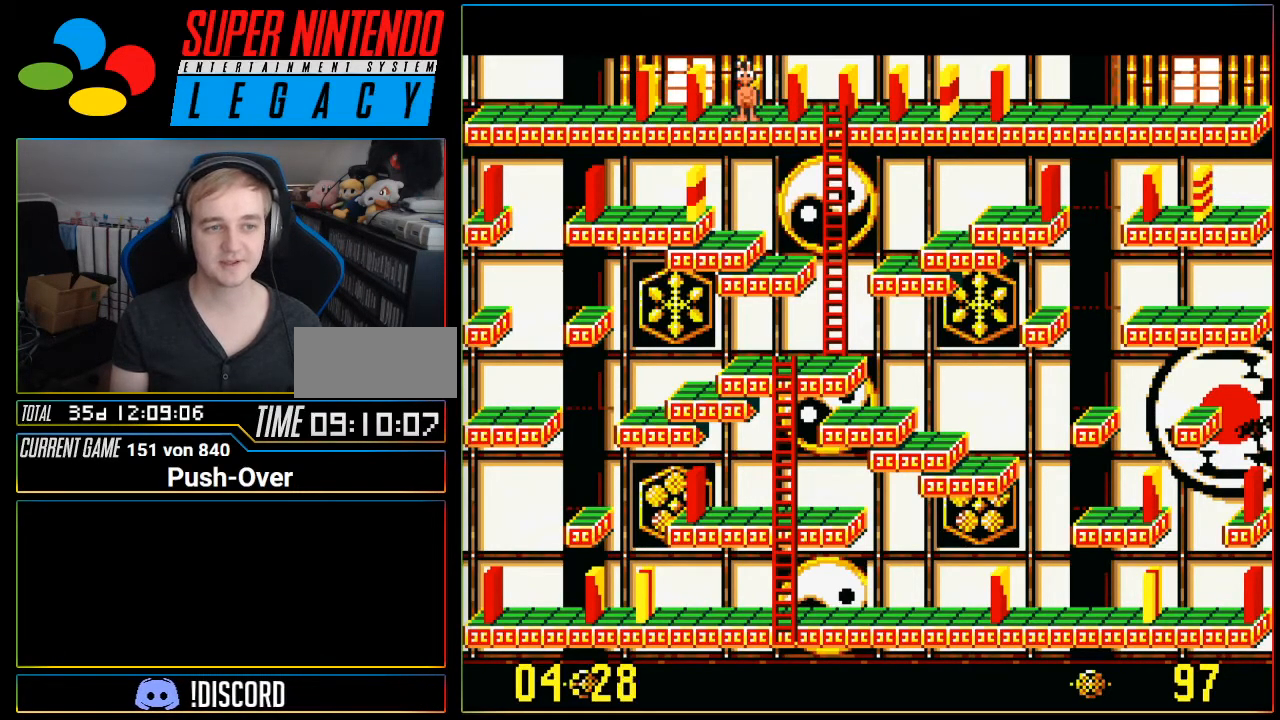
{"buttons": ["DPAD_LEFT"], "events": [[367, "DPAD_LEFT", "down"]]}
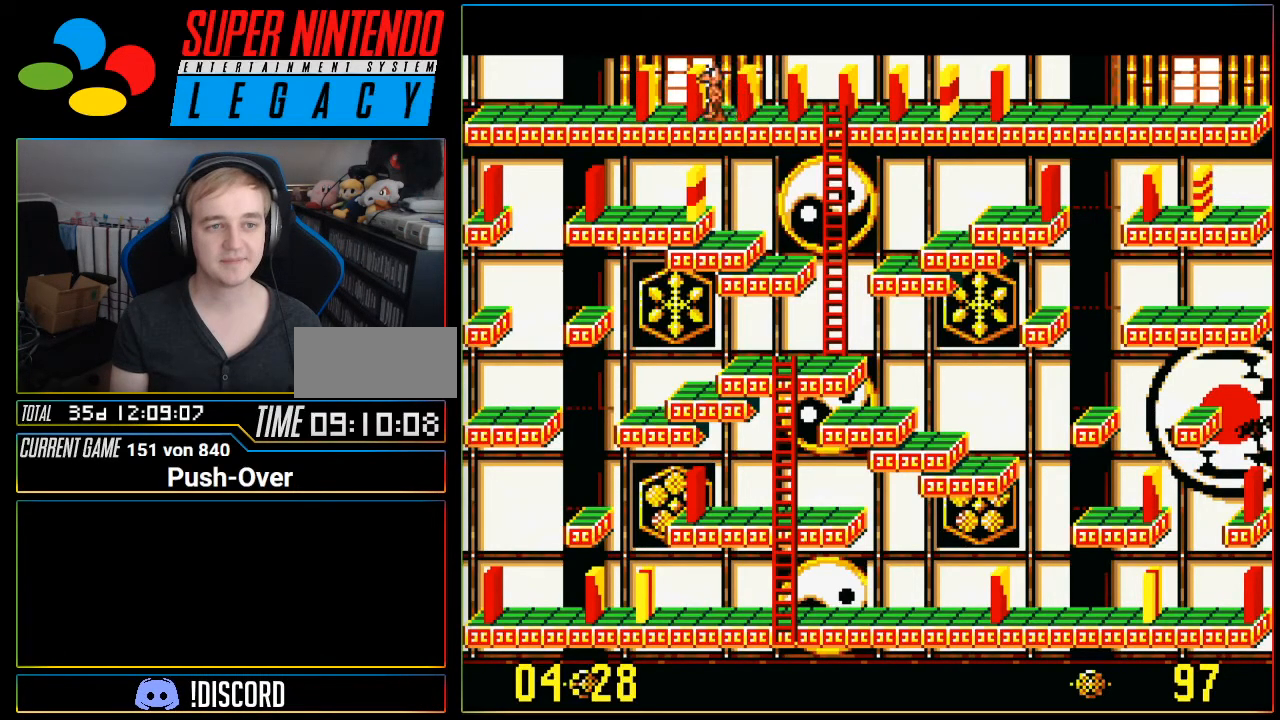
{"buttons": ["DPAD_RIGHT"], "events": [[34, "DPAD_LEFT", "up"], [251, "DPAD_RIGHT", "down"]]}
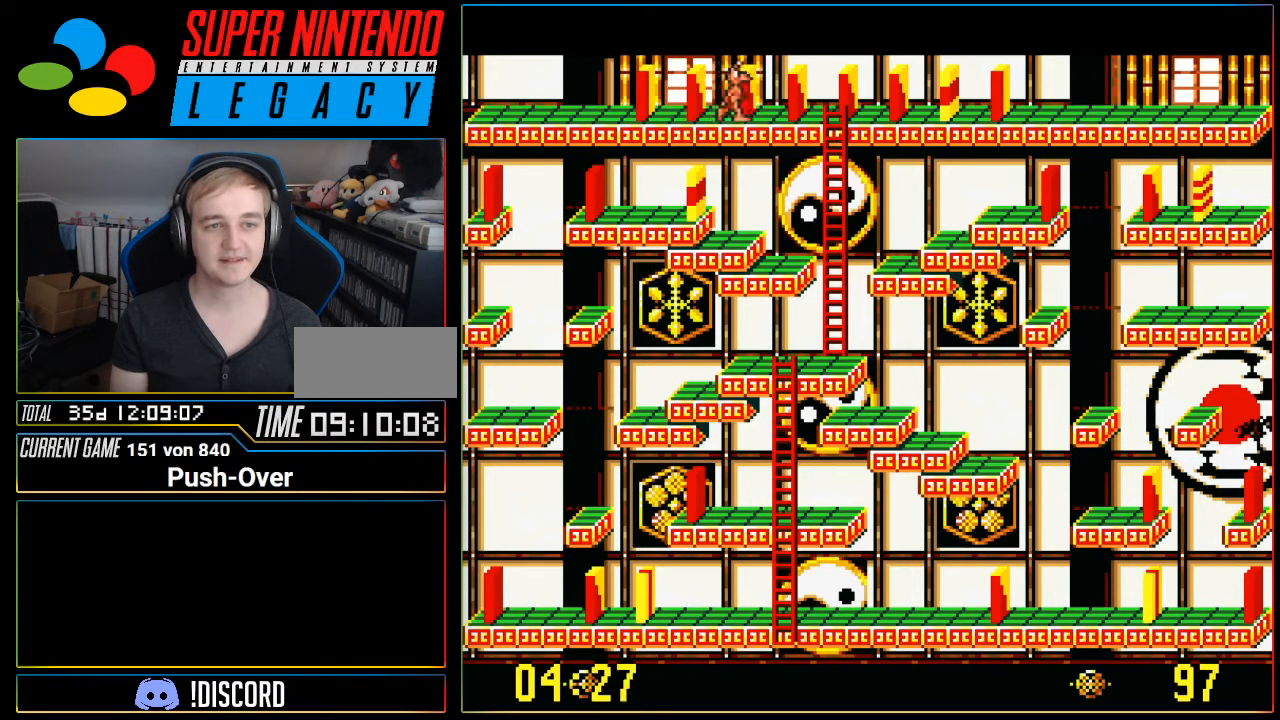
{"buttons": [], "events": [[100, "DPAD_RIGHT", "up"]]}
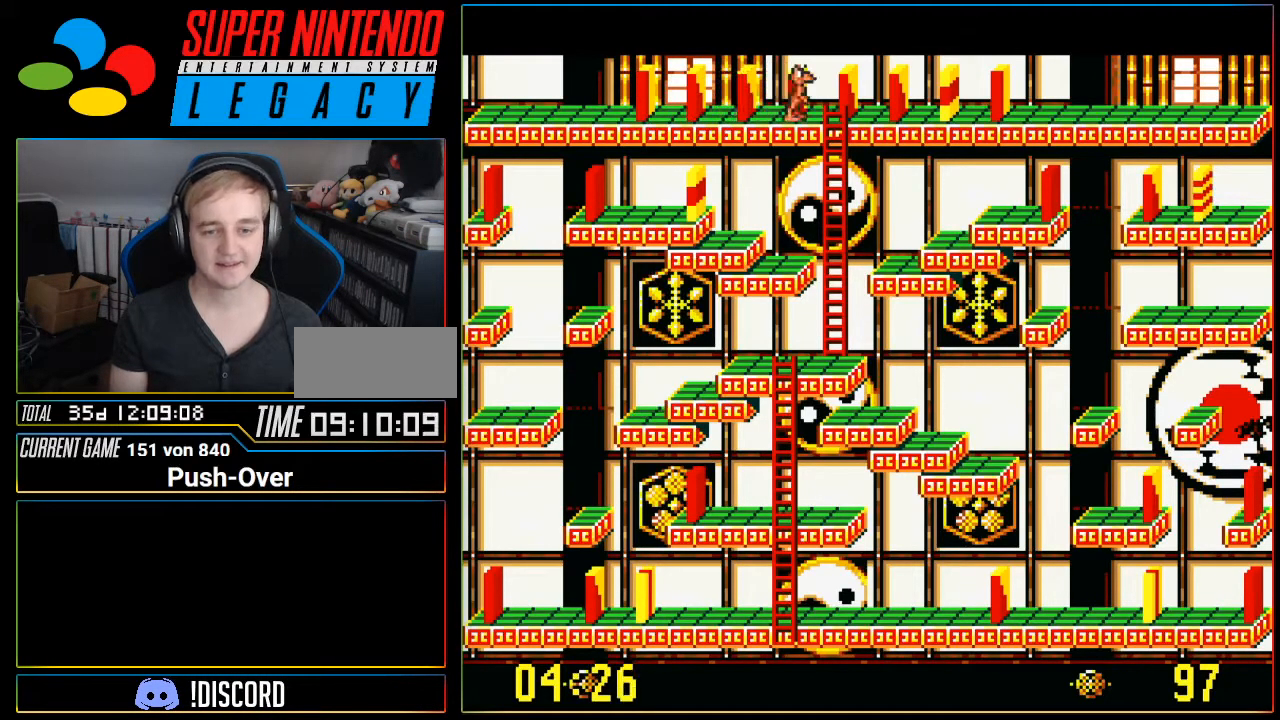
{"buttons": [], "events": []}
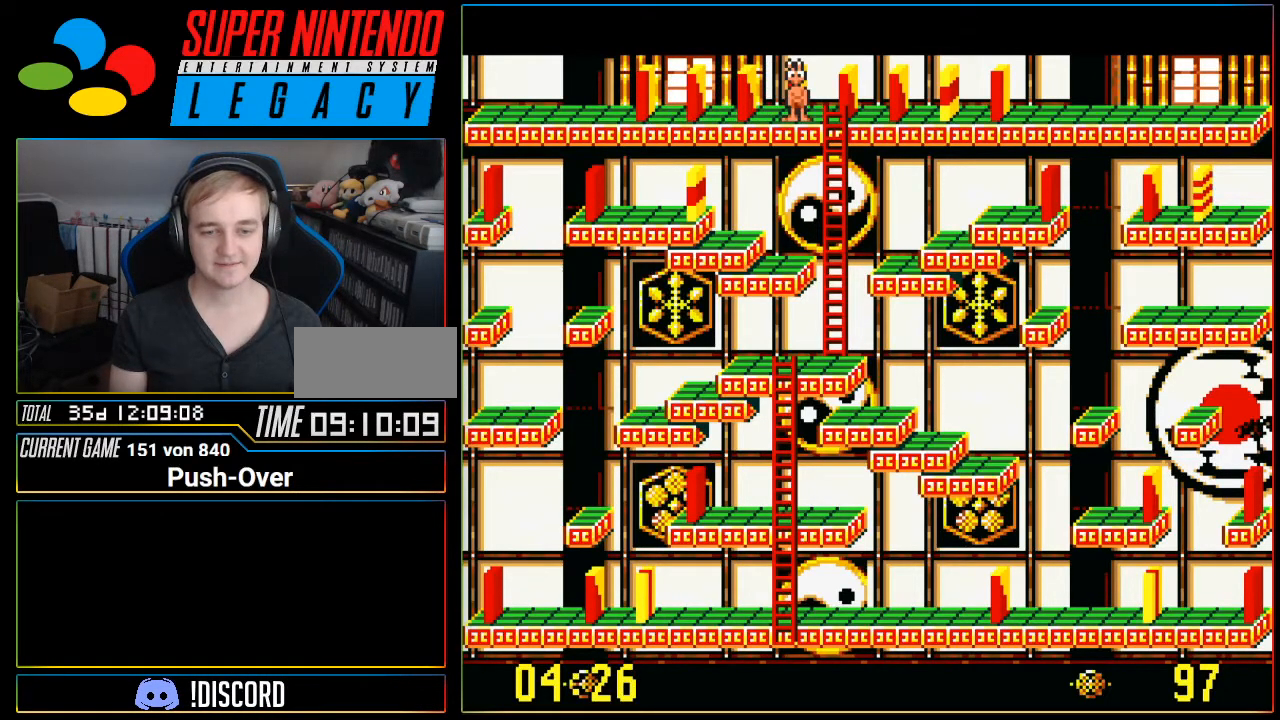
{"buttons": [], "events": []}
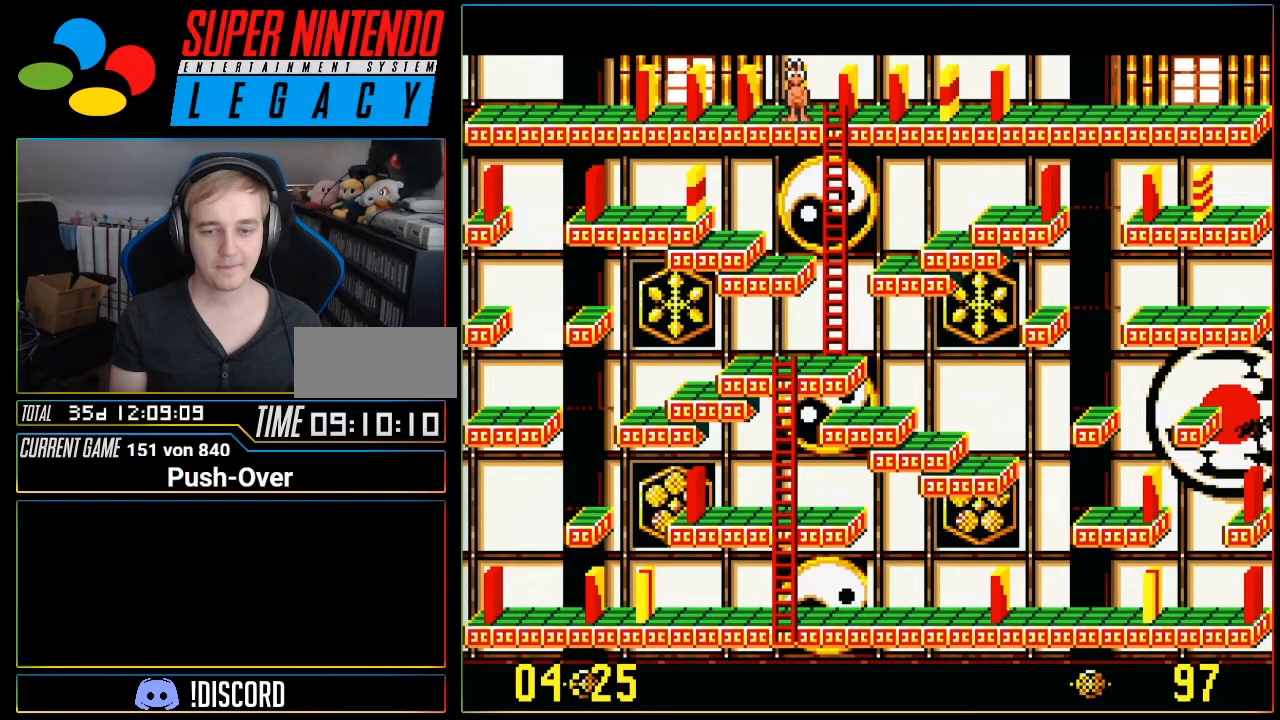
{"buttons": [], "events": []}
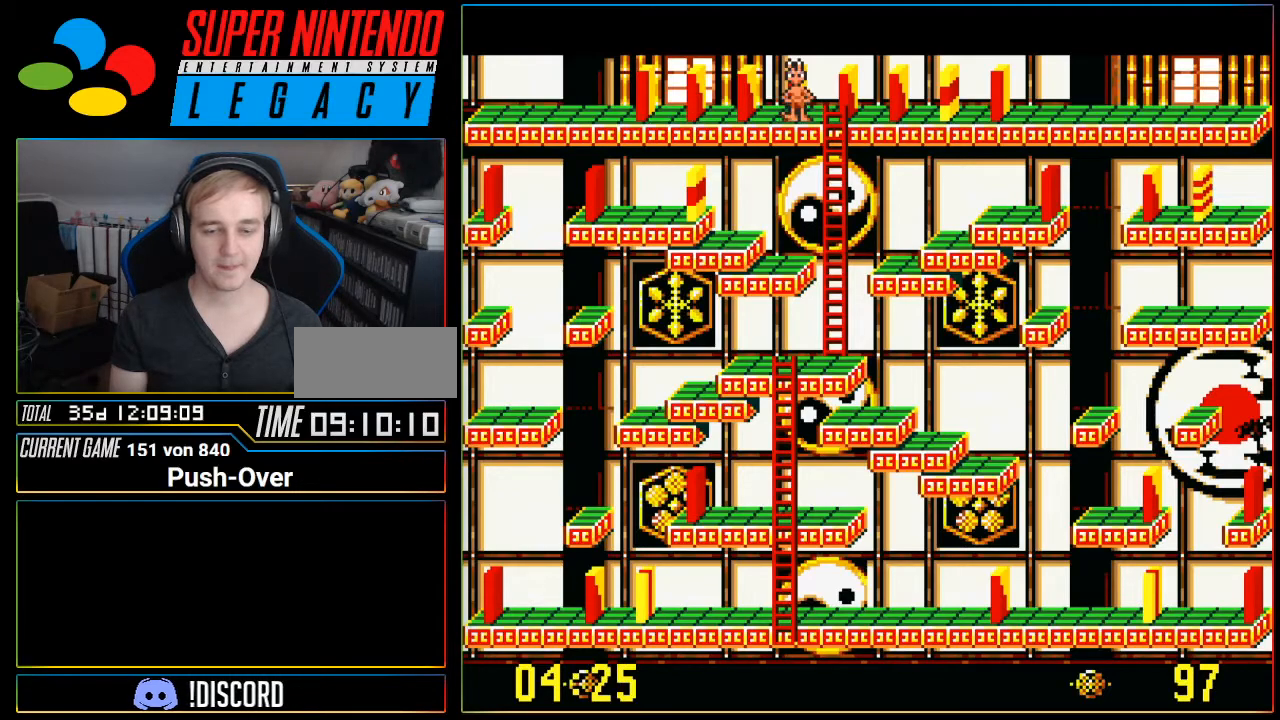
{"buttons": [], "events": []}
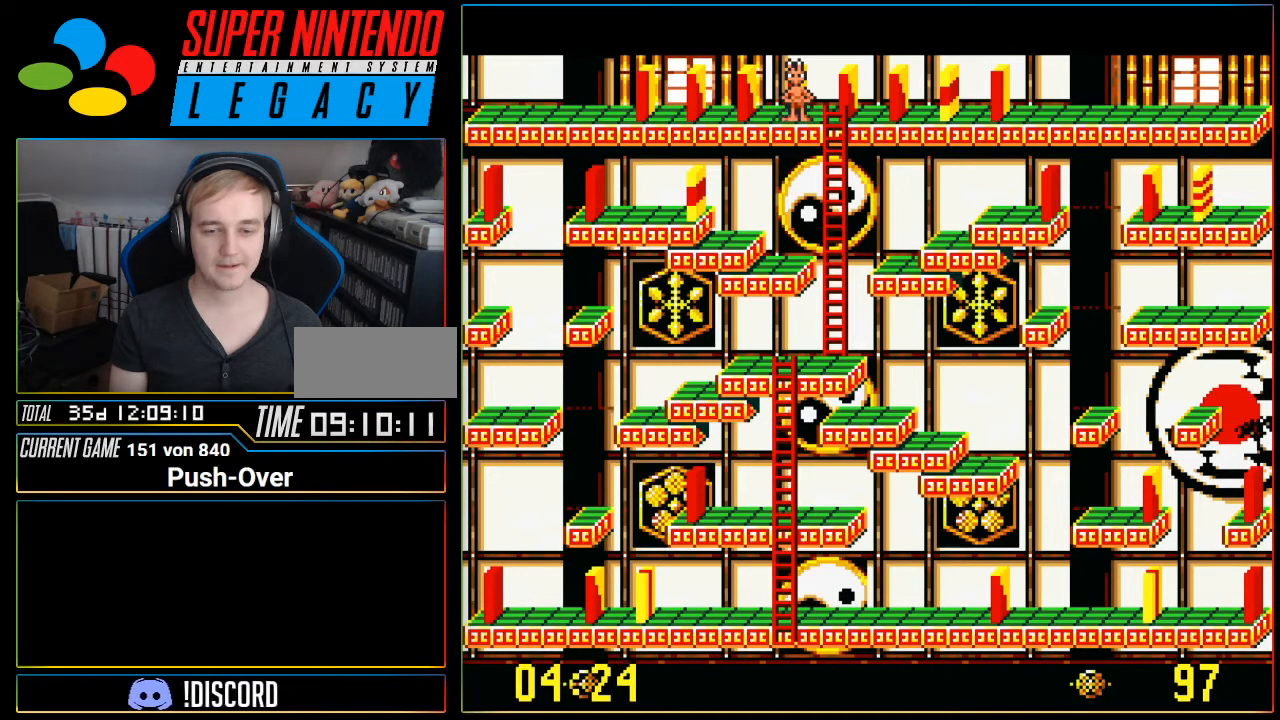
{"buttons": [], "events": []}
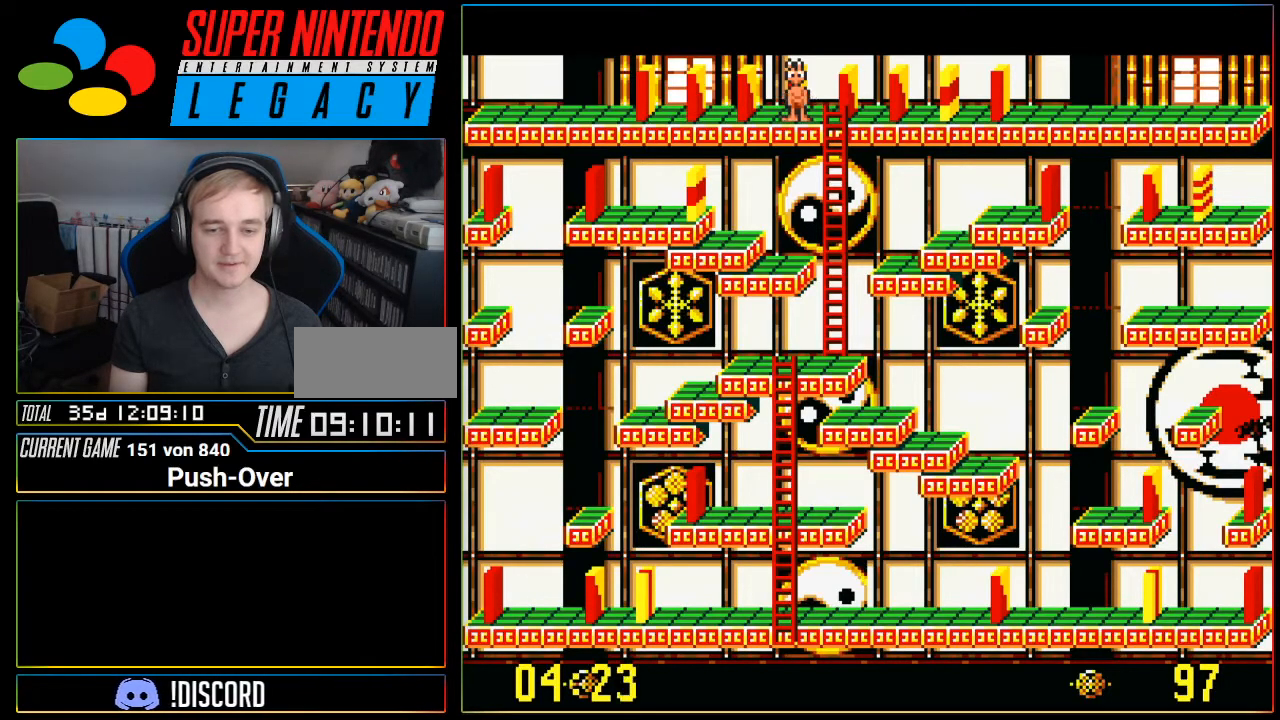
{"buttons": [], "events": []}
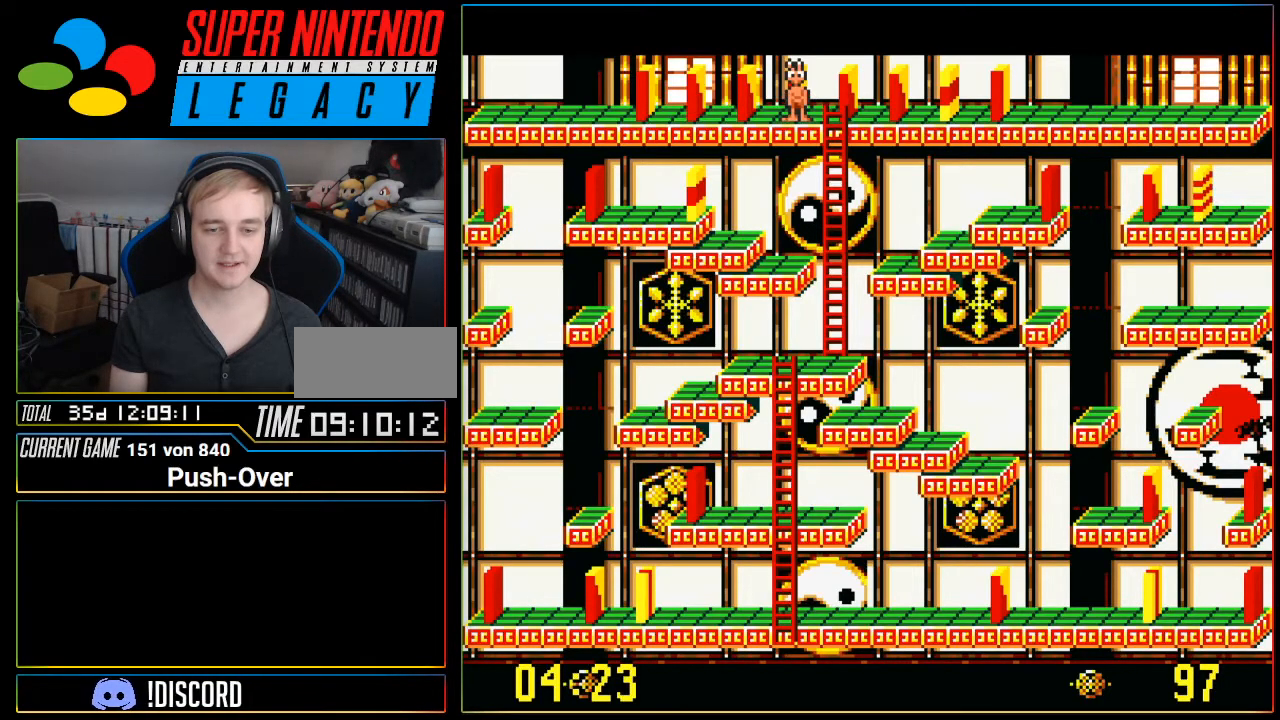
{"buttons": [], "events": []}
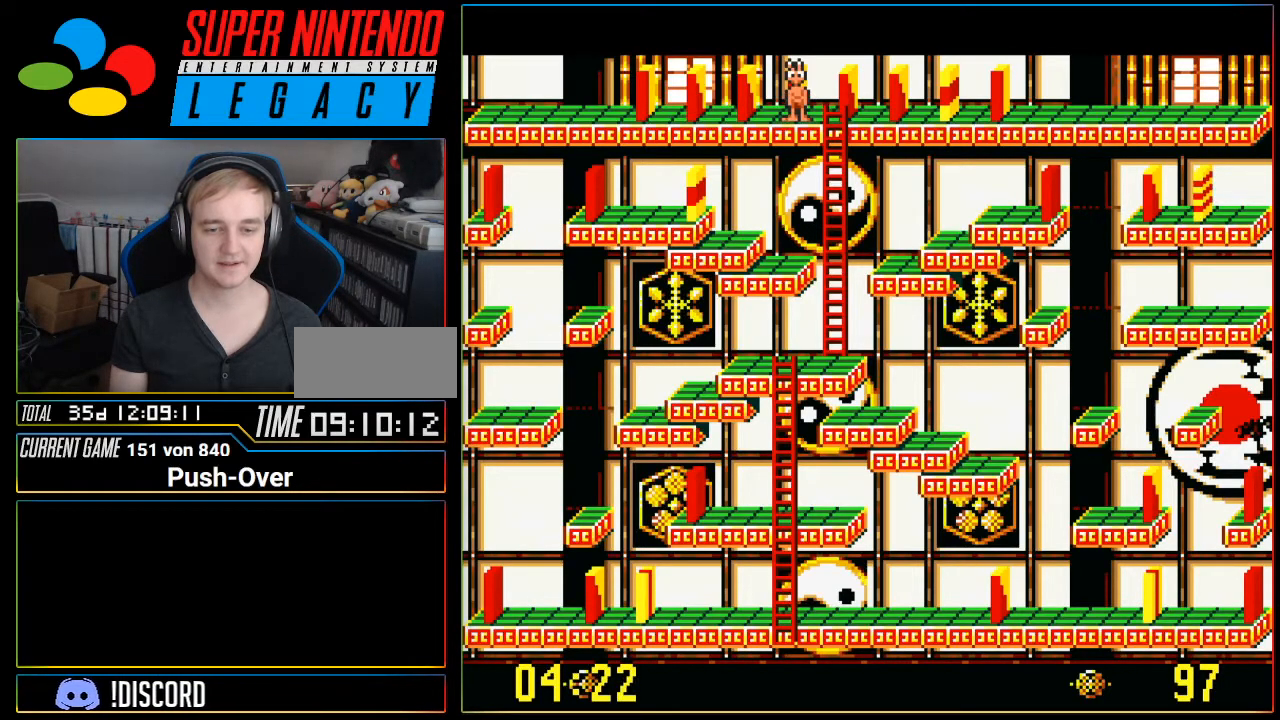
{"buttons": [], "events": []}
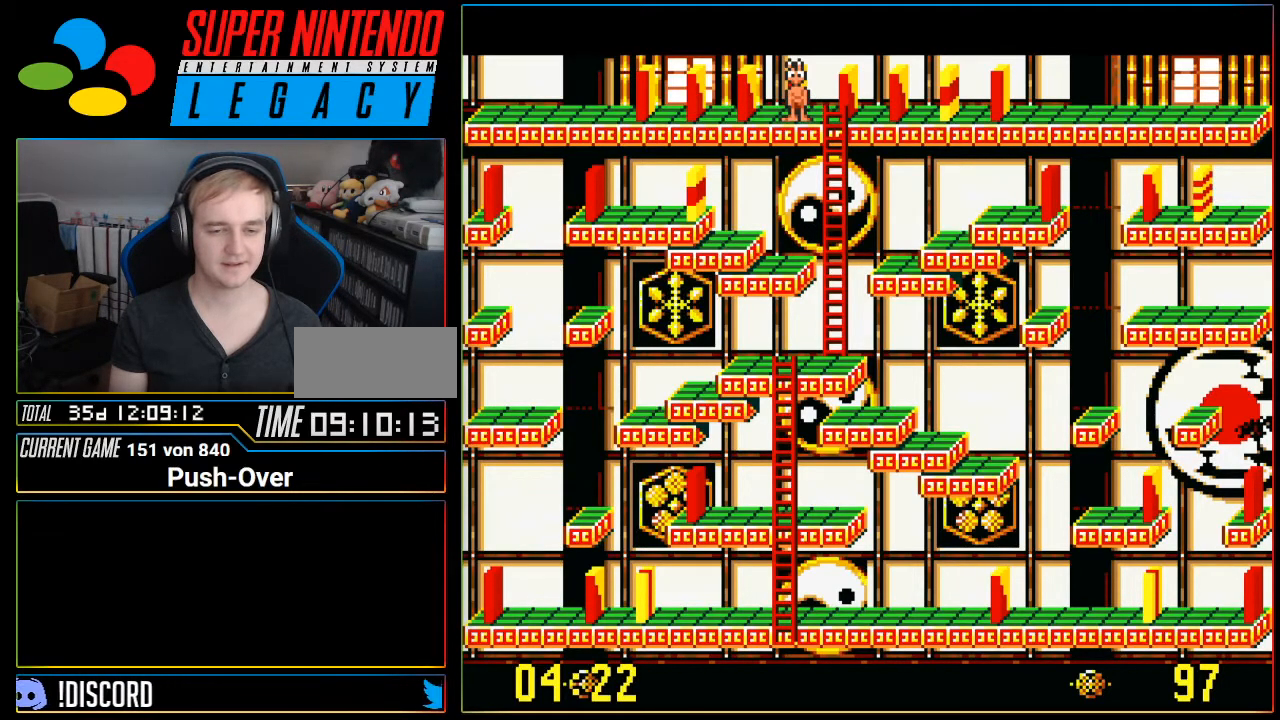
{"buttons": [], "events": []}
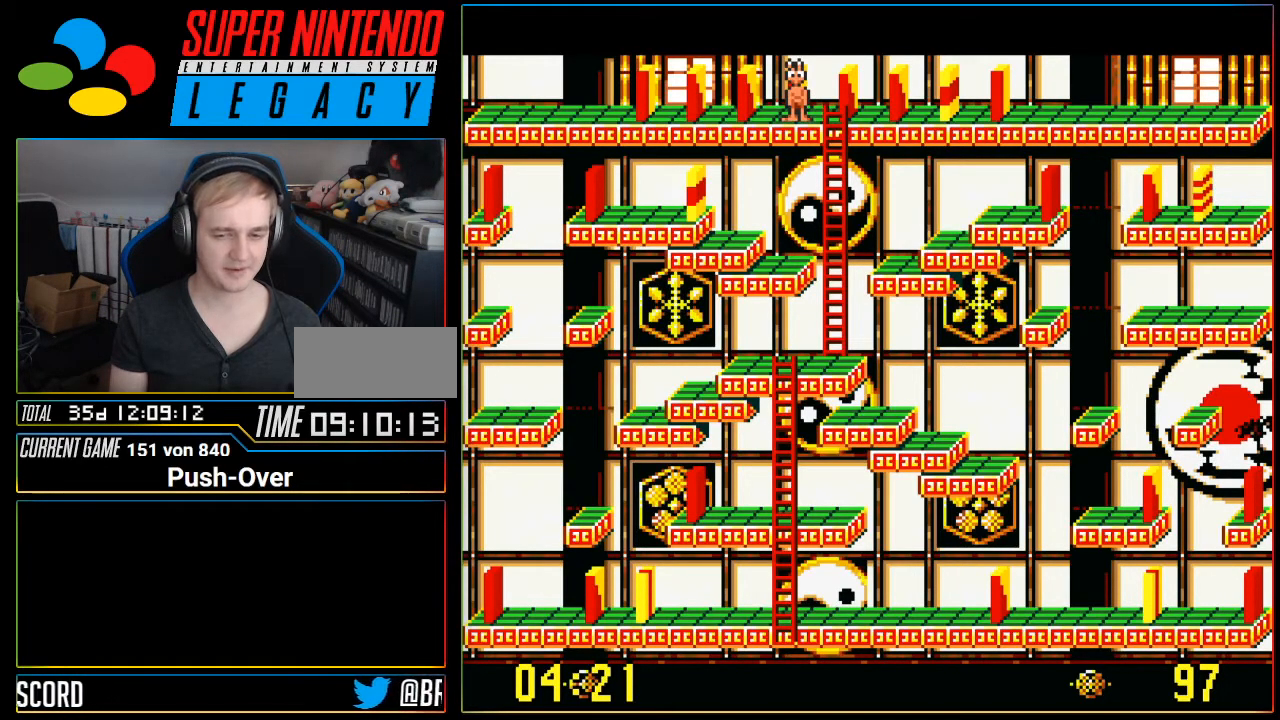
{"buttons": [], "events": []}
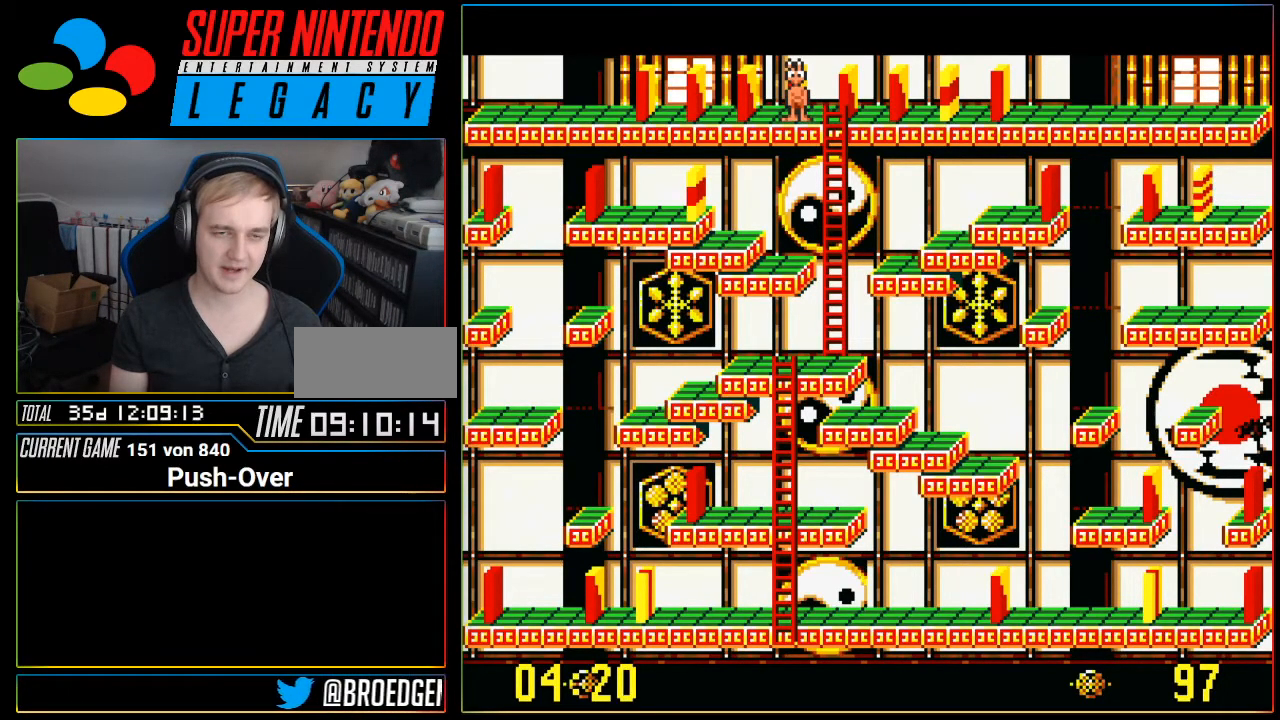
{"buttons": [], "events": [[300, "DPAD_UP", "down"], [484, "DPAD_UP", "up"]]}
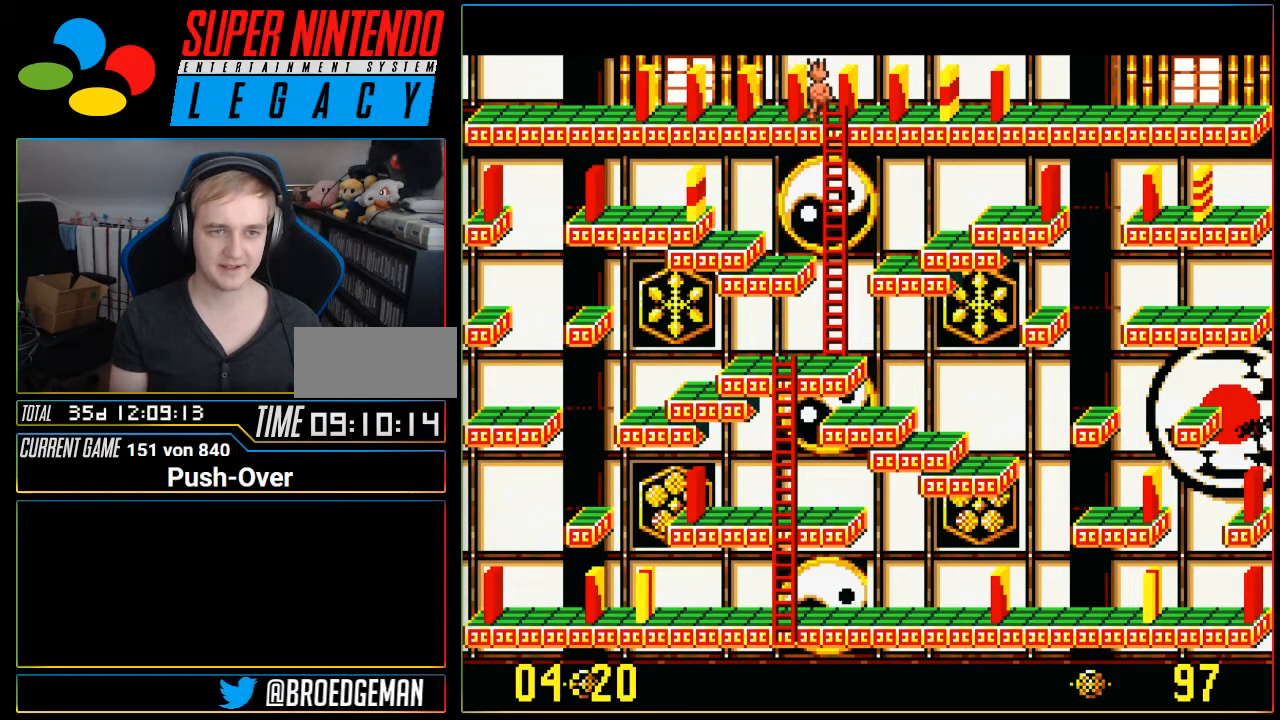
{"buttons": ["DPAD_DOWN"], "events": [[417, "DPAD_DOWN", "down"]]}
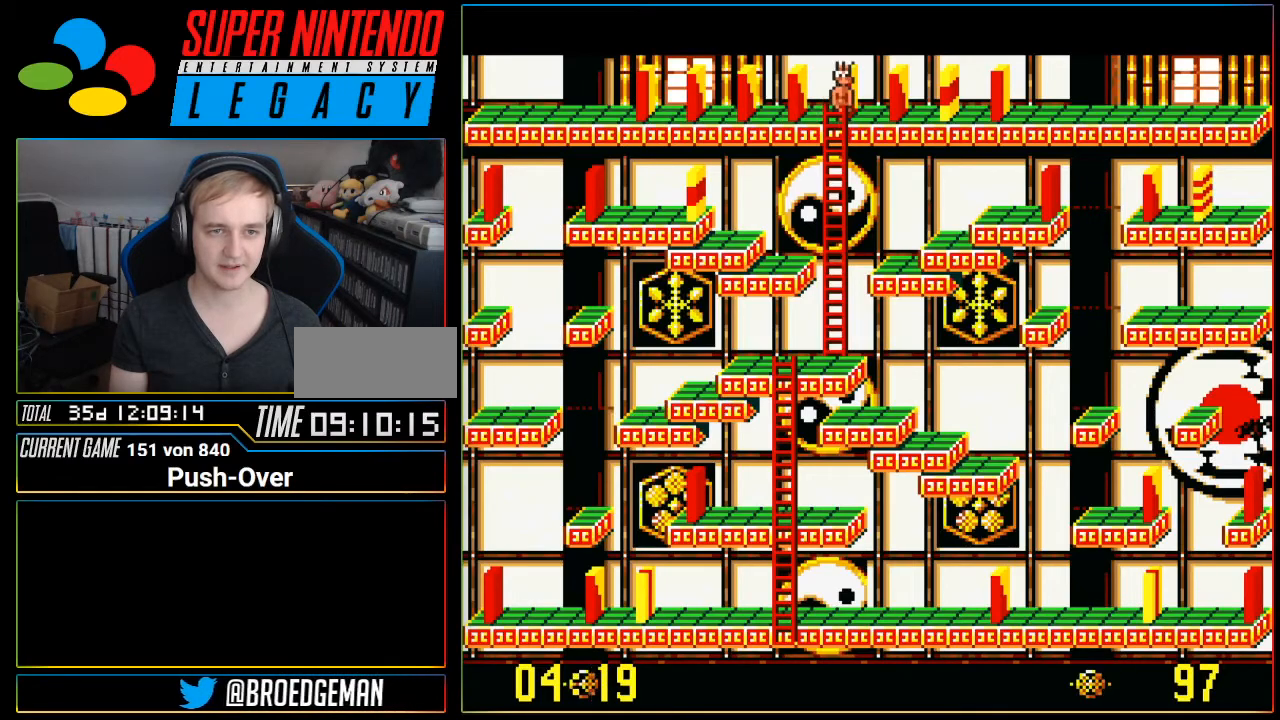
{"buttons": ["DPAD_LEFT"], "events": [[50, "DPAD_DOWN", "up"], [200, "DPAD_LEFT", "down"]]}
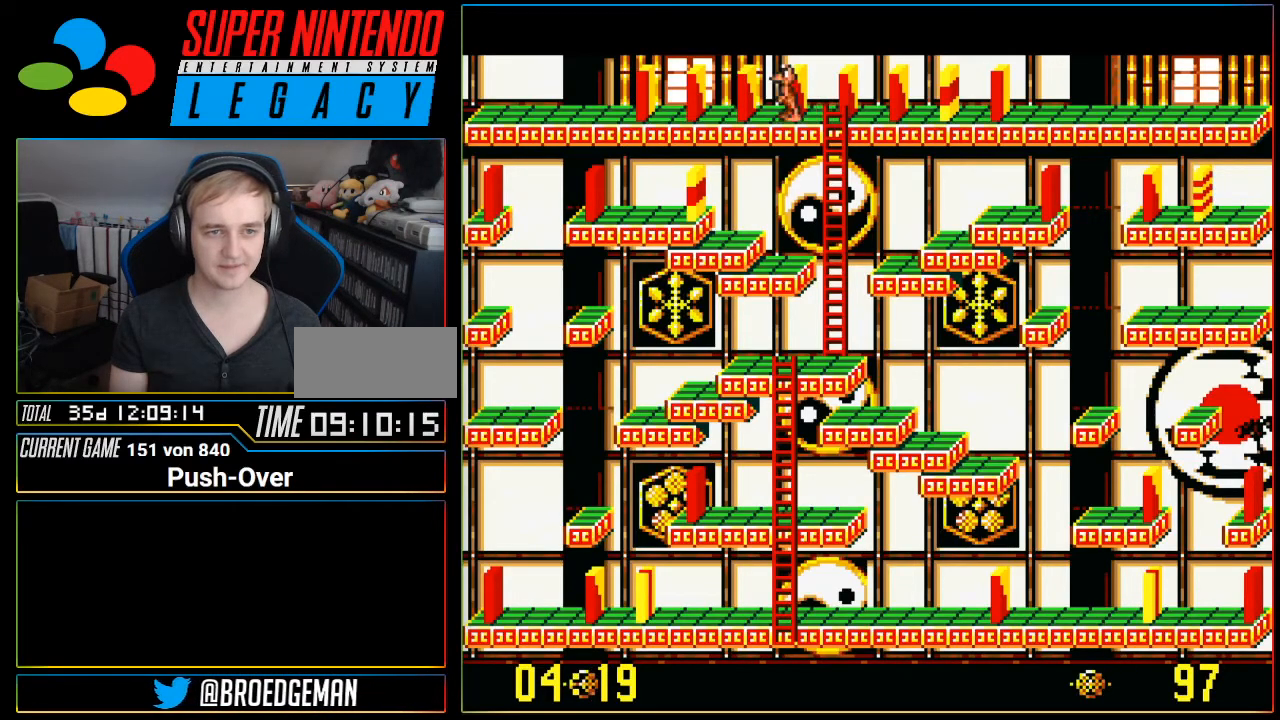
{"buttons": [], "events": [[100, "DPAD_LEFT", "up"]]}
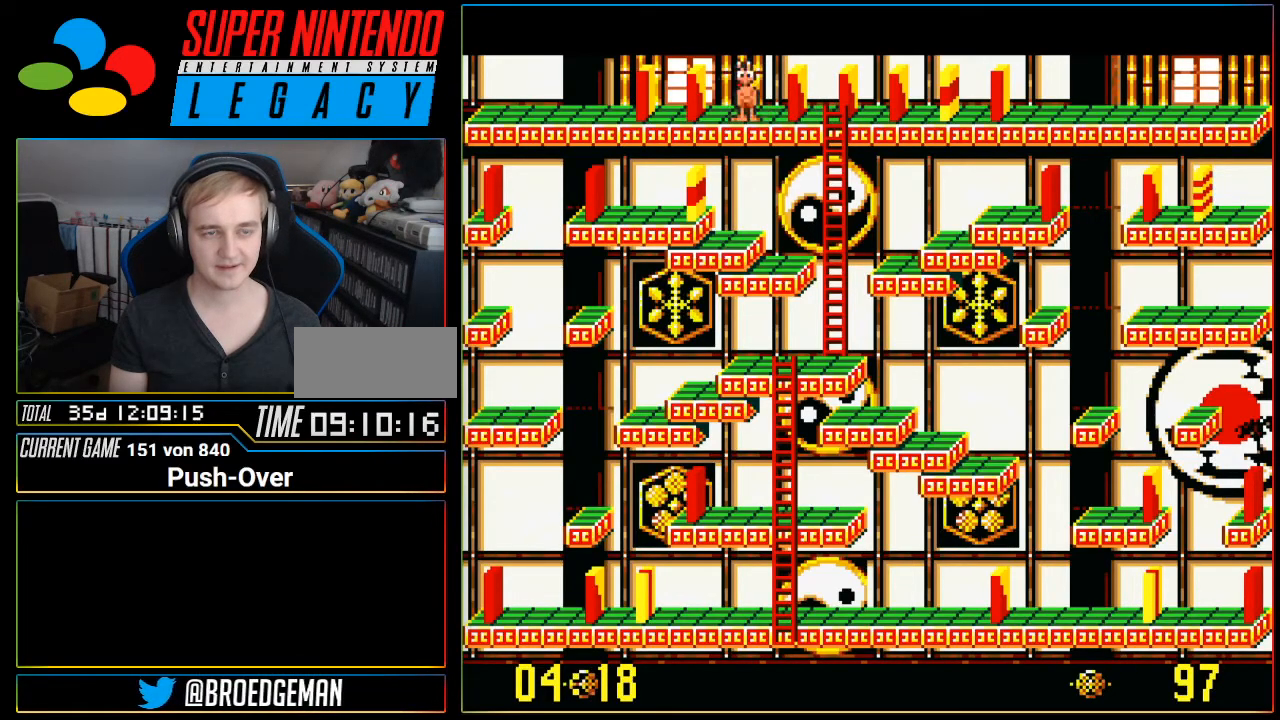
{"buttons": [], "events": [[167, "DPAD_UP", "down"], [333, "DPAD_UP", "up"]]}
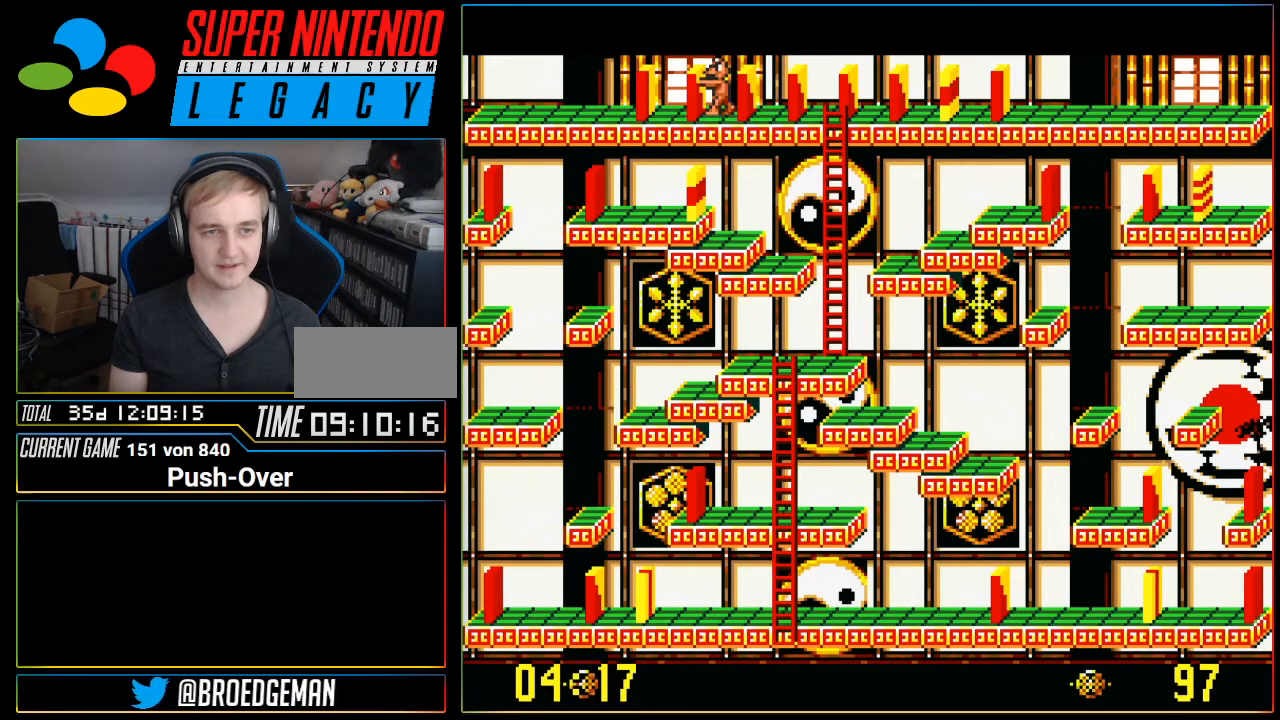
{"buttons": [], "events": []}
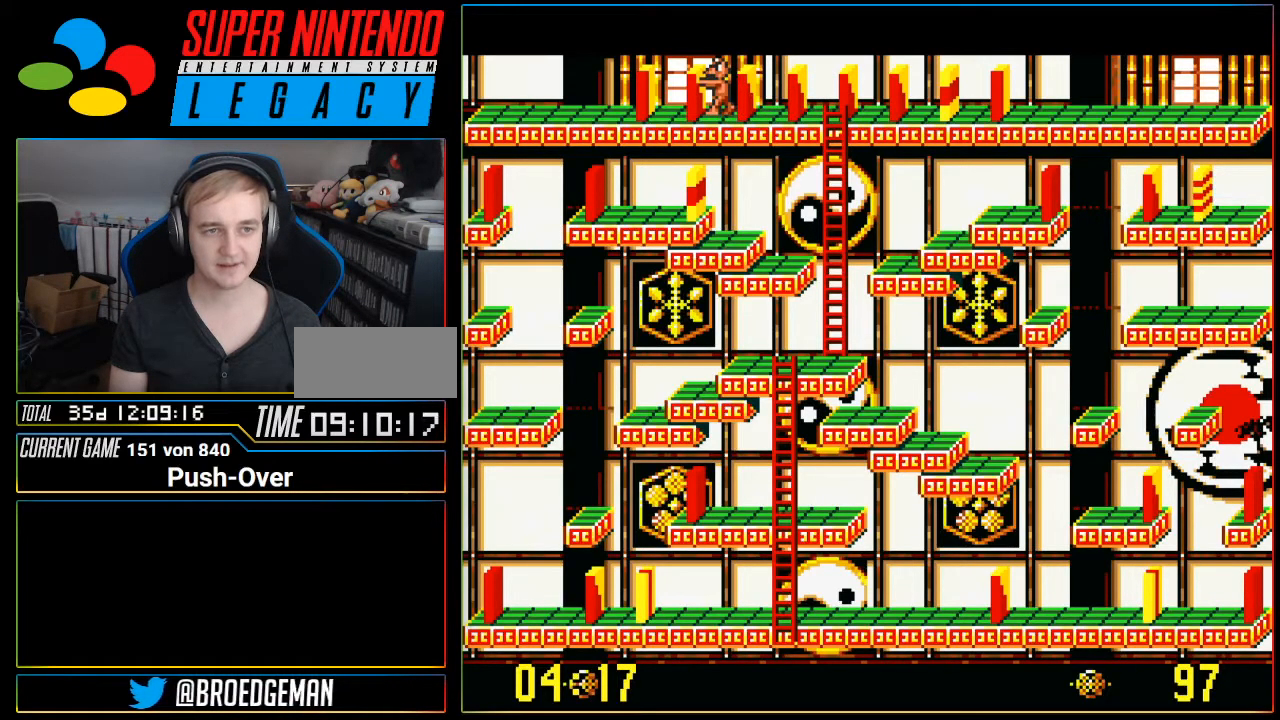
{"buttons": [], "events": [[200, "DPAD_RIGHT", "down"], [383, "DPAD_RIGHT", "up"]]}
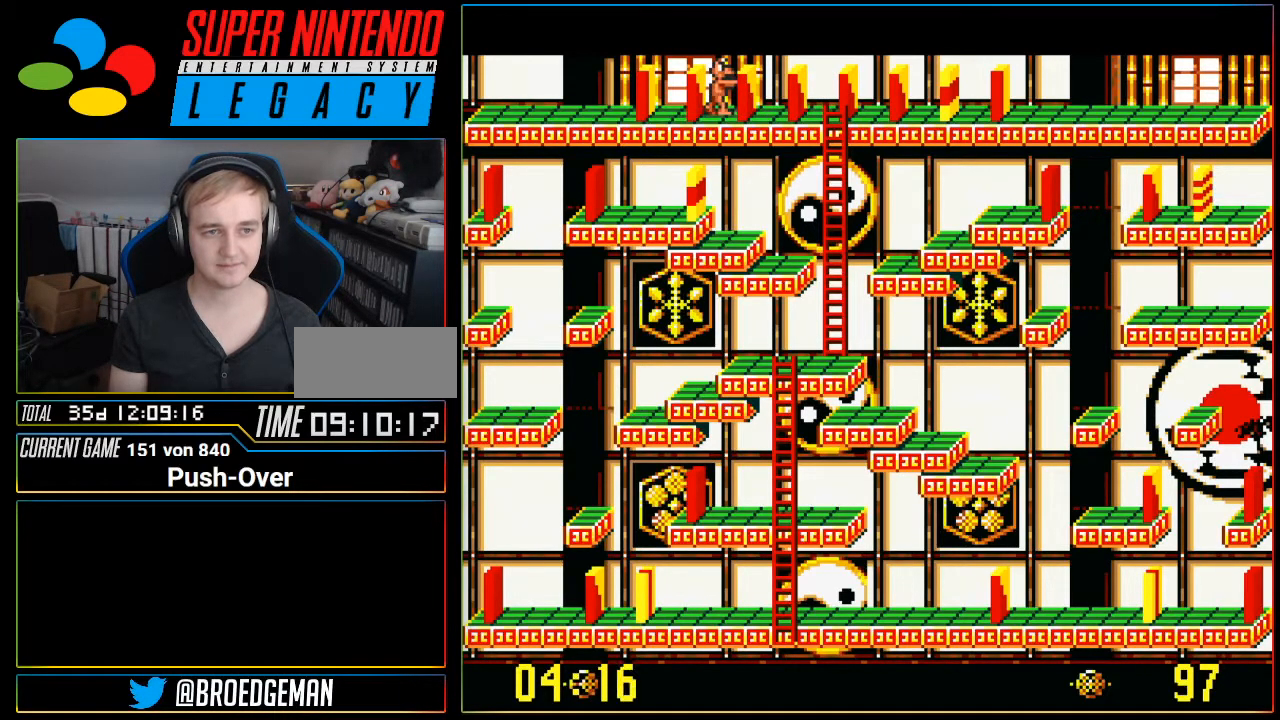
{"buttons": ["DPAD_RIGHT"], "events": [[100, "DPAD_DOWN", "down"], [200, "DPAD_DOWN", "up"], [401, "DPAD_RIGHT", "down"]]}
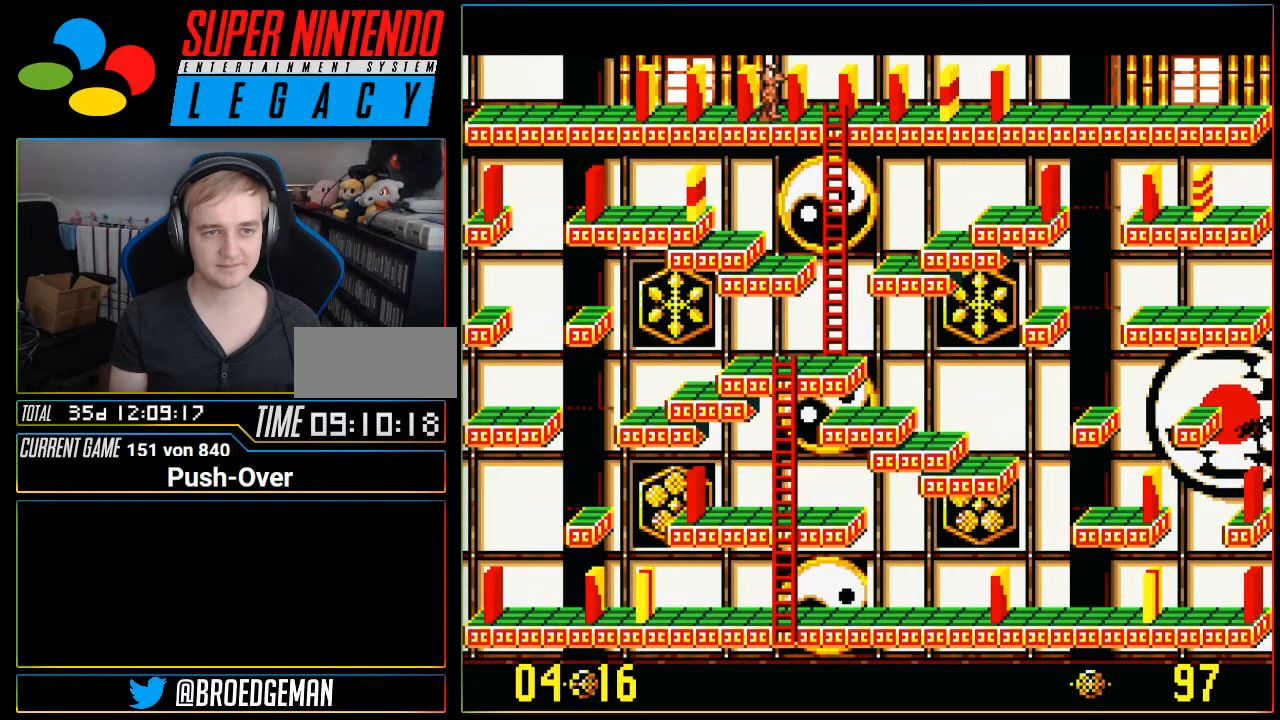
{"buttons": [], "events": [[16, "DPAD_RIGHT", "up"], [150, "DPAD_UP", "down"], [300, "DPAD_UP", "up"]]}
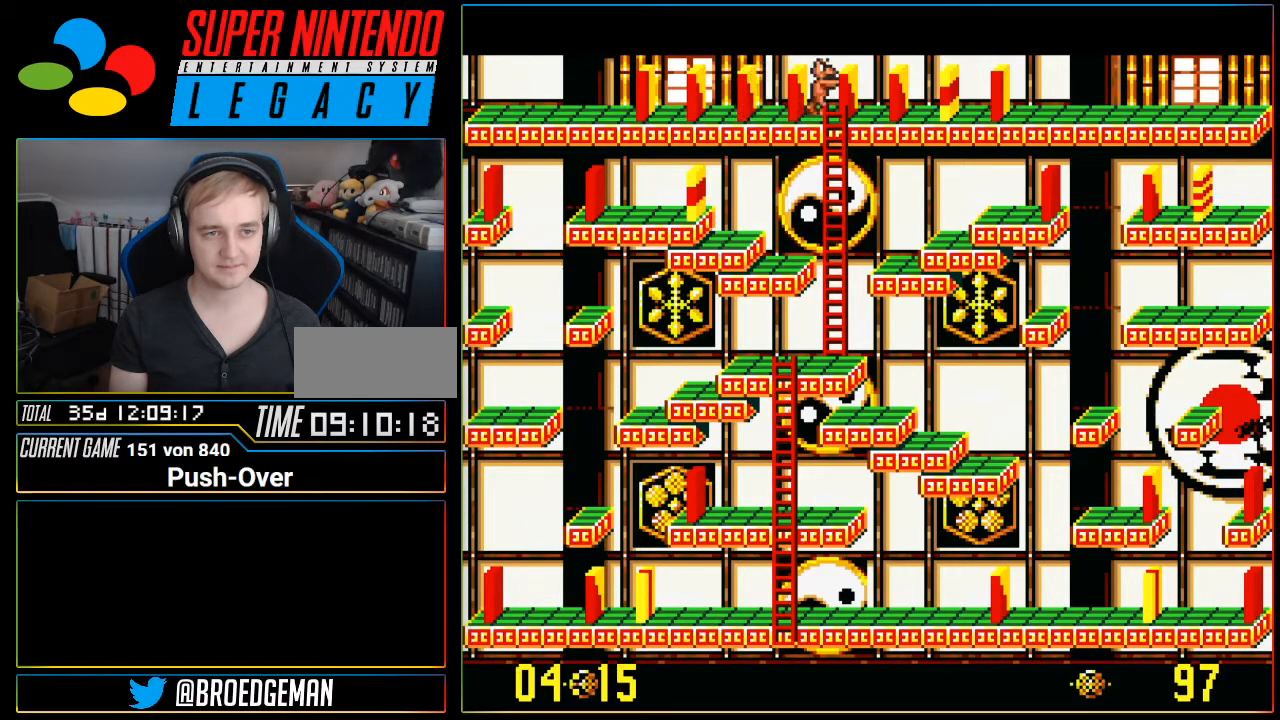
{"buttons": [], "events": [[200, "DPAD_DOWN", "down"], [284, "DPAD_DOWN", "up"]]}
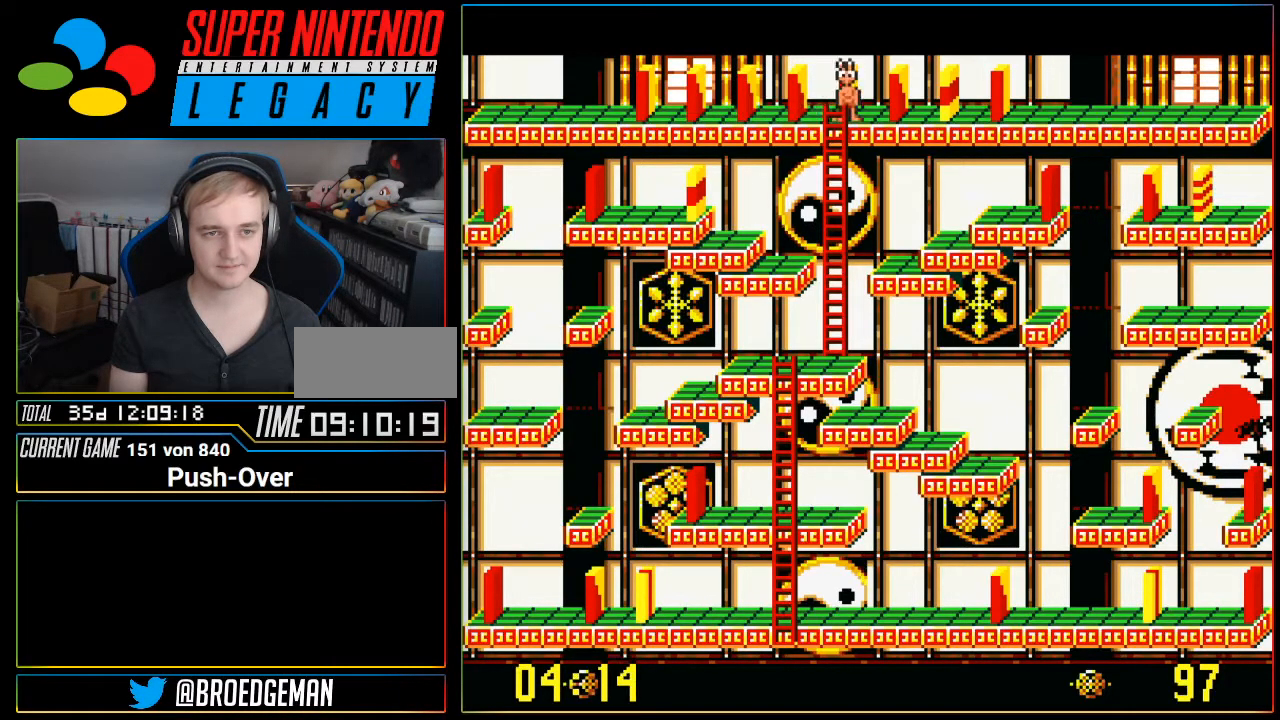
{"buttons": ["DPAD_LEFT"], "events": [[33, "DPAD_LEFT", "down"]]}
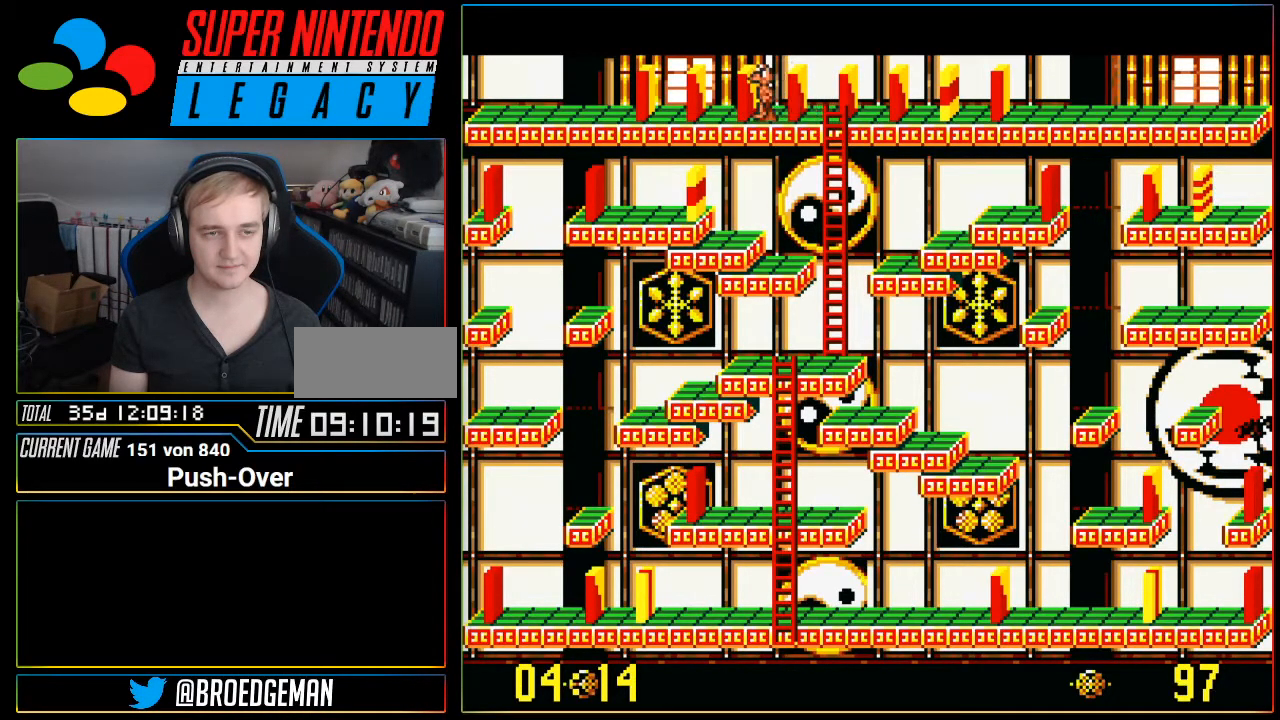
{"buttons": [], "events": [[501, "DPAD_LEFT", "up"]]}
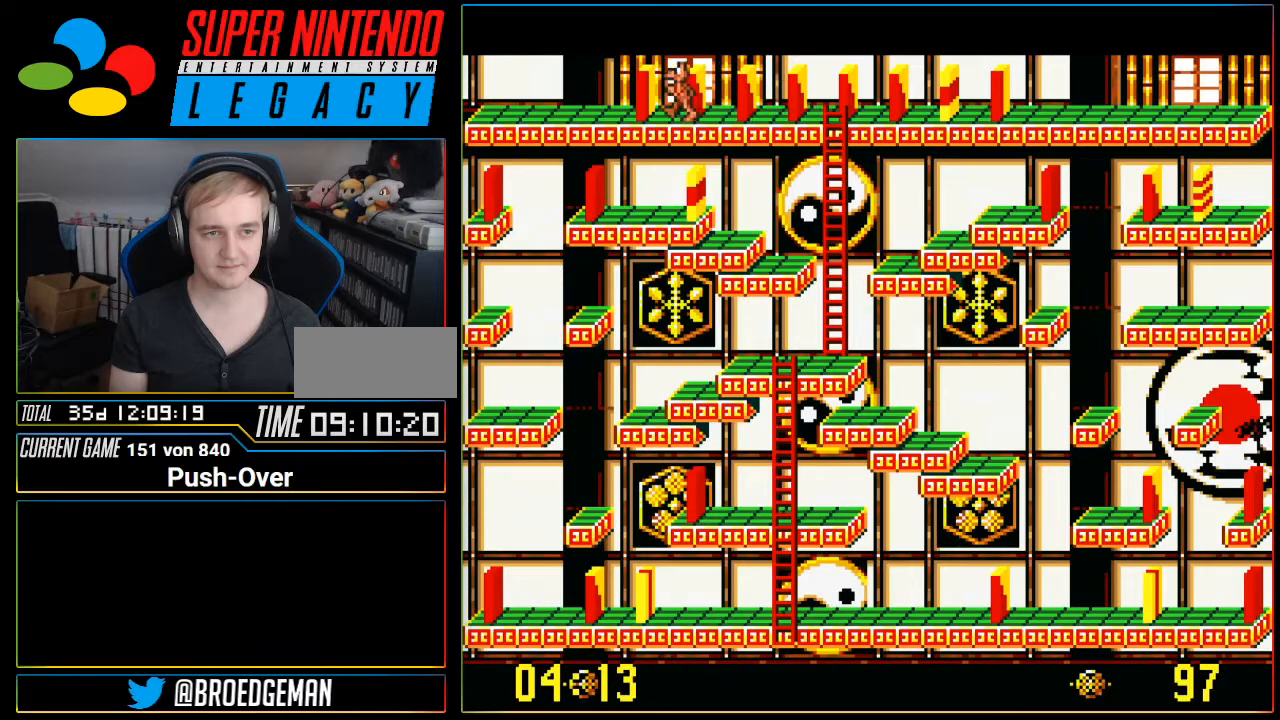
{"buttons": [], "events": [[150, "DPAD_UP", "down"], [350, "DPAD_UP", "up"]]}